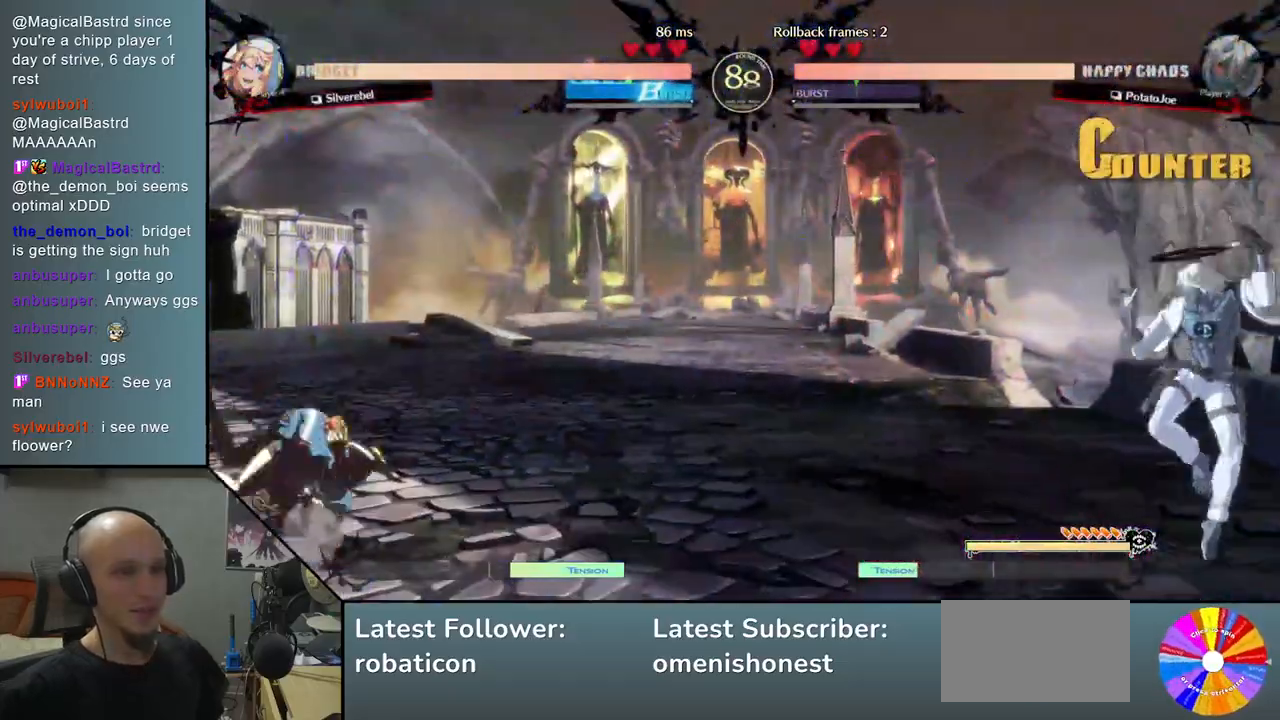
Gameplay with a controller (arcade stick); each line is a JSON object with the inputs held at the frame after it. "events" lists button and stick changes between this image and that frame as [ms after this image, input, new state], when the widget could be followed in between. Not read: L3 R3 other_buttons.
{"buttons": ["TRIANGLE"], "left_stick": "left", "events": [[100, "TRIANGLE", "down"]]}
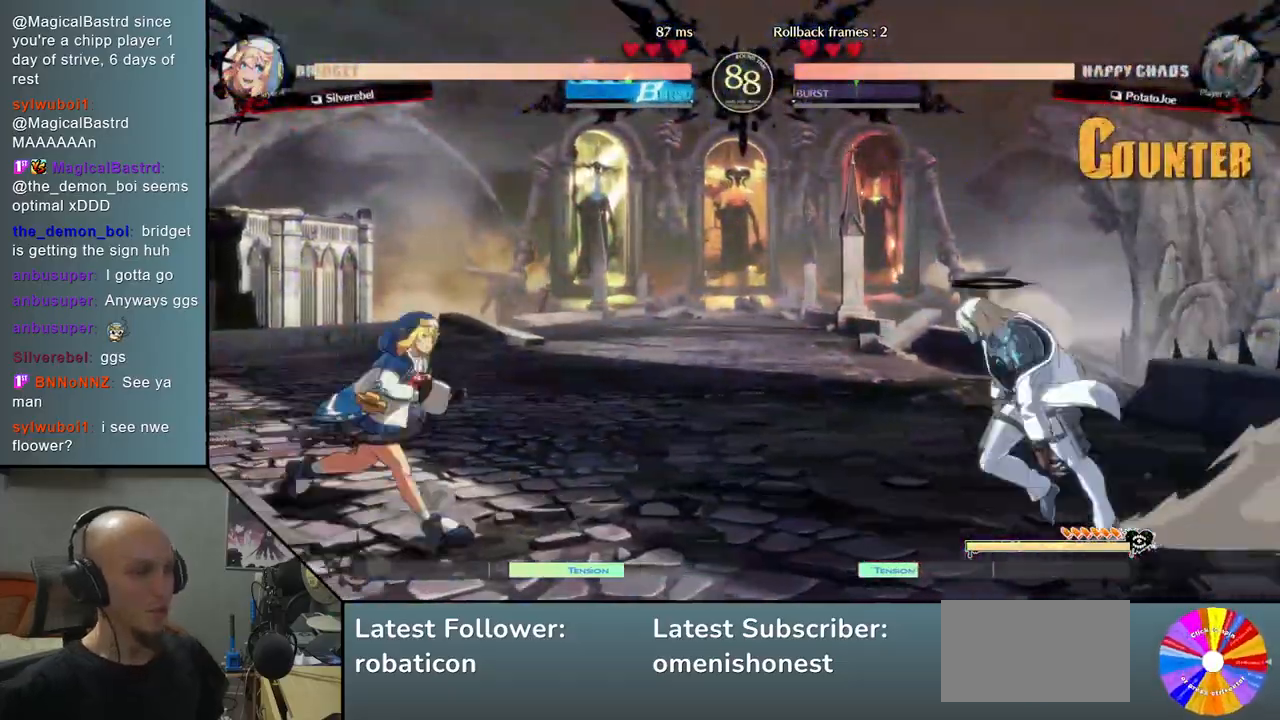
{"buttons": [], "left_stick": "left", "events": [[183, "R2", "down"], [200, "TRIANGLE", "up"], [317, "R2", "up"]]}
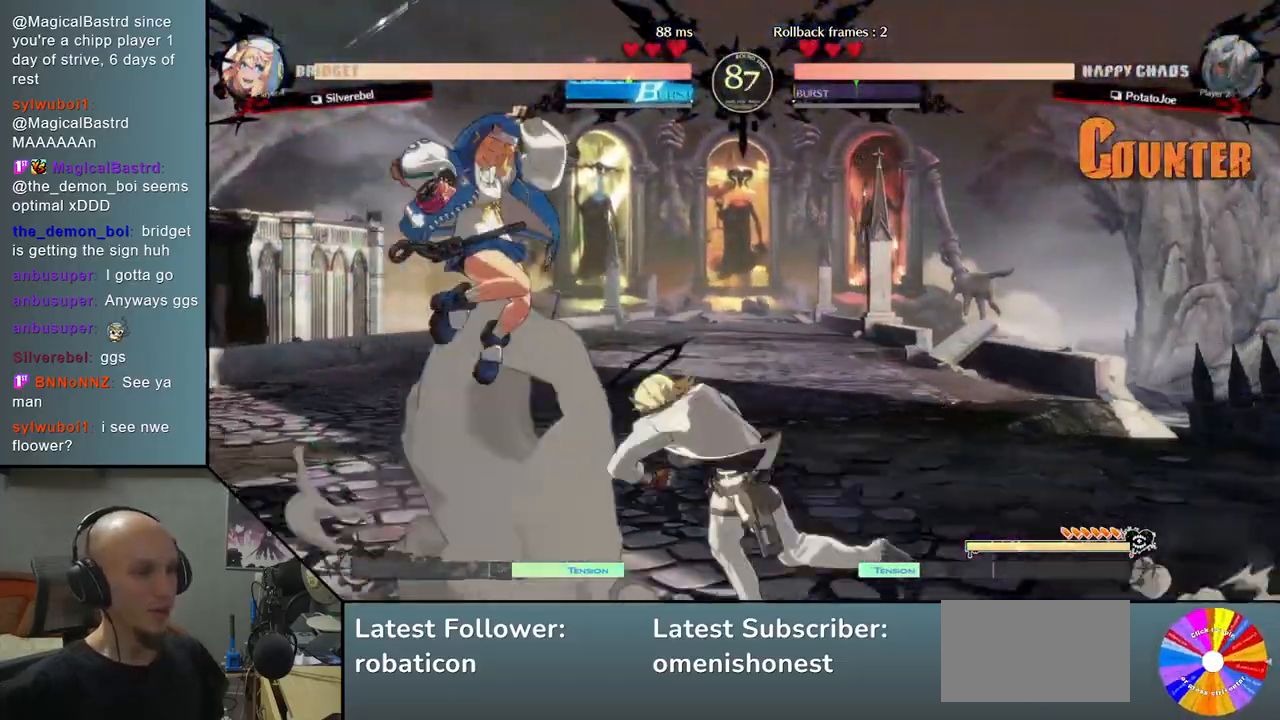
{"buttons": ["CIRCLE"], "left_stick": "right", "events": [[300, "left_stick", "right"], [467, "CIRCLE", "down"]]}
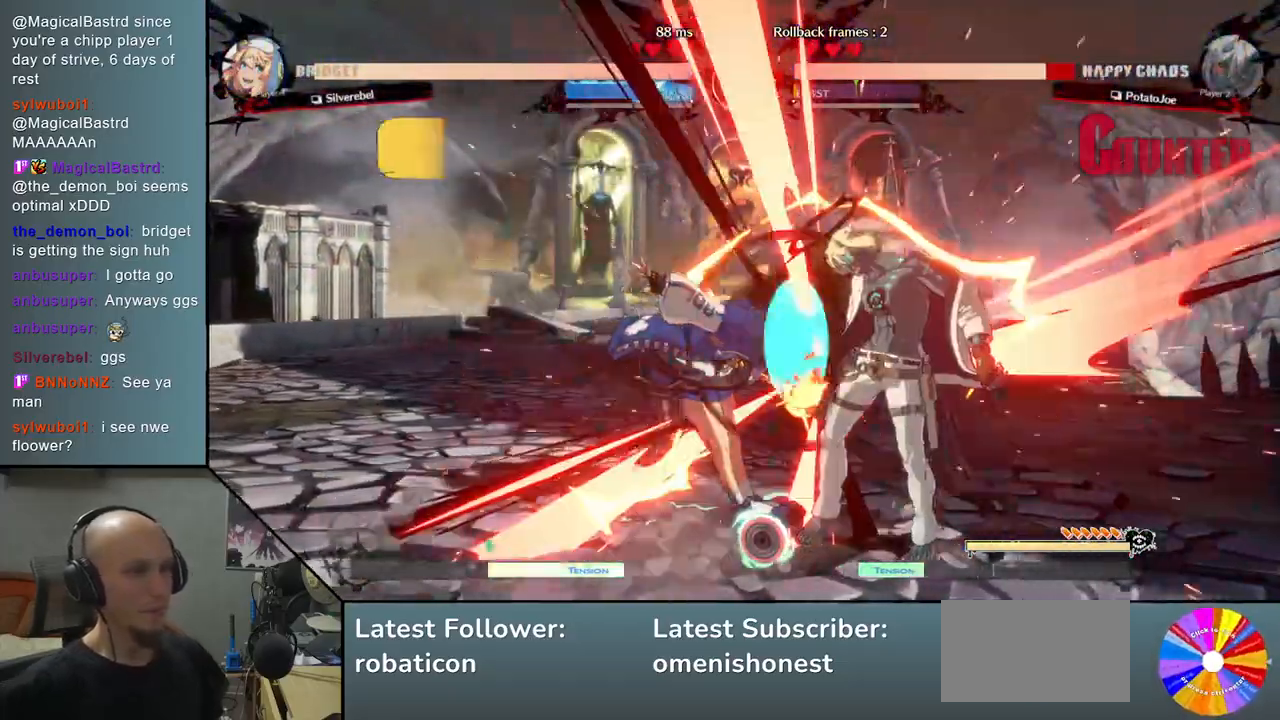
{"buttons": [], "left_stick": "down-right", "events": [[83, "CIRCLE", "up"], [383, "left_stick", "down-right"]]}
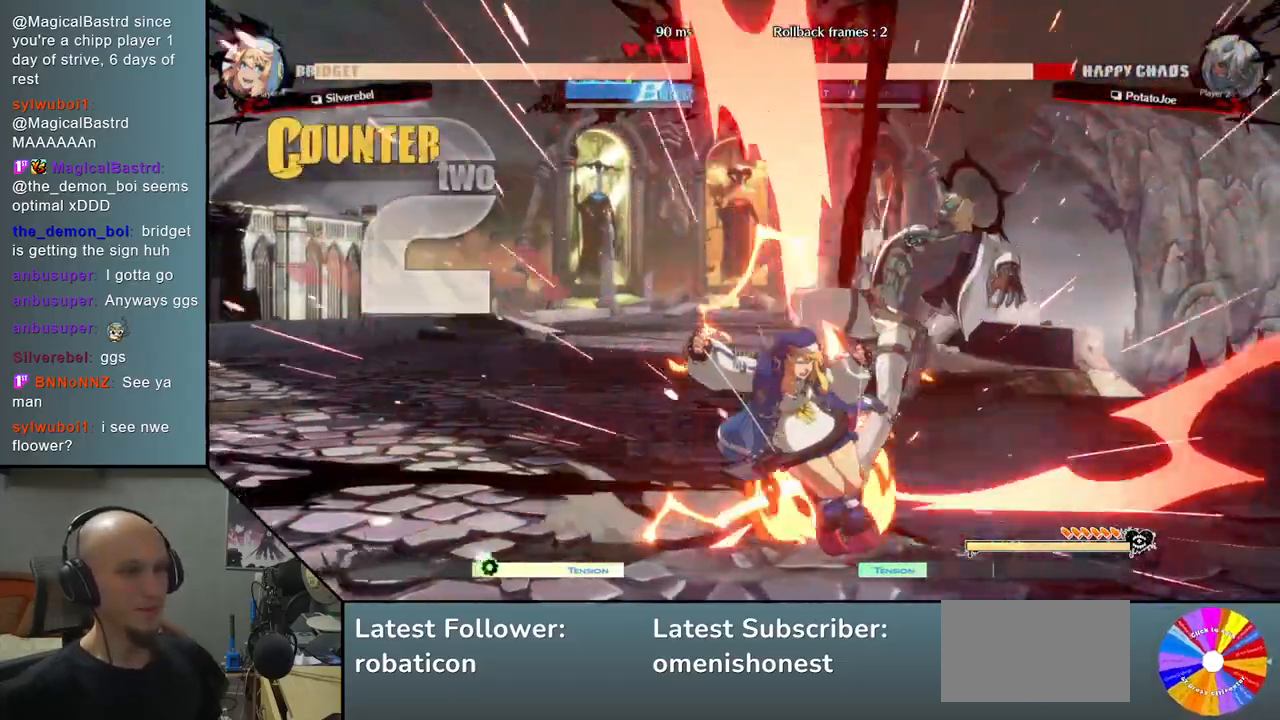
{"buttons": [], "left_stick": "down-right", "events": []}
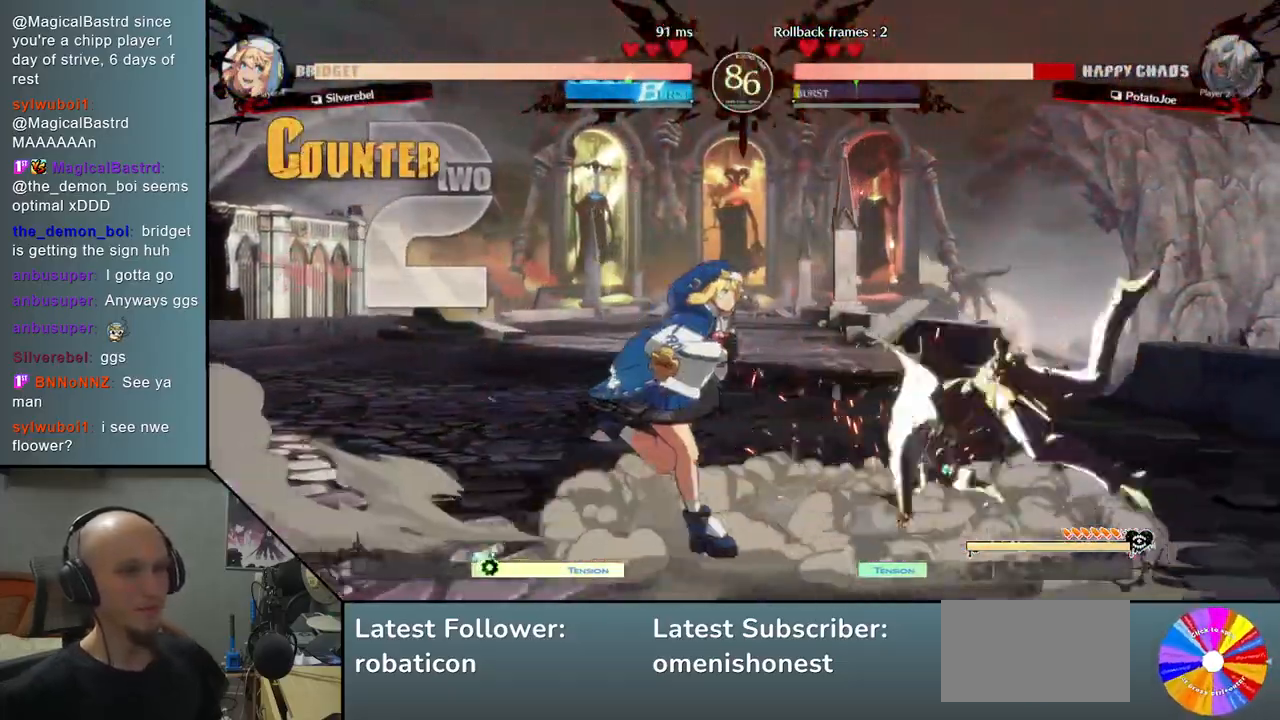
{"buttons": ["CIRCLE"], "left_stick": "center", "events": [[50, "CIRCLE", "down"], [117, "CIRCLE", "up"], [217, "CIRCLE", "down"], [250, "CIRCLE", "up"], [250, "left_stick", "center"], [333, "CIRCLE", "down"], [383, "CIRCLE", "up"], [450, "CIRCLE", "down"]]}
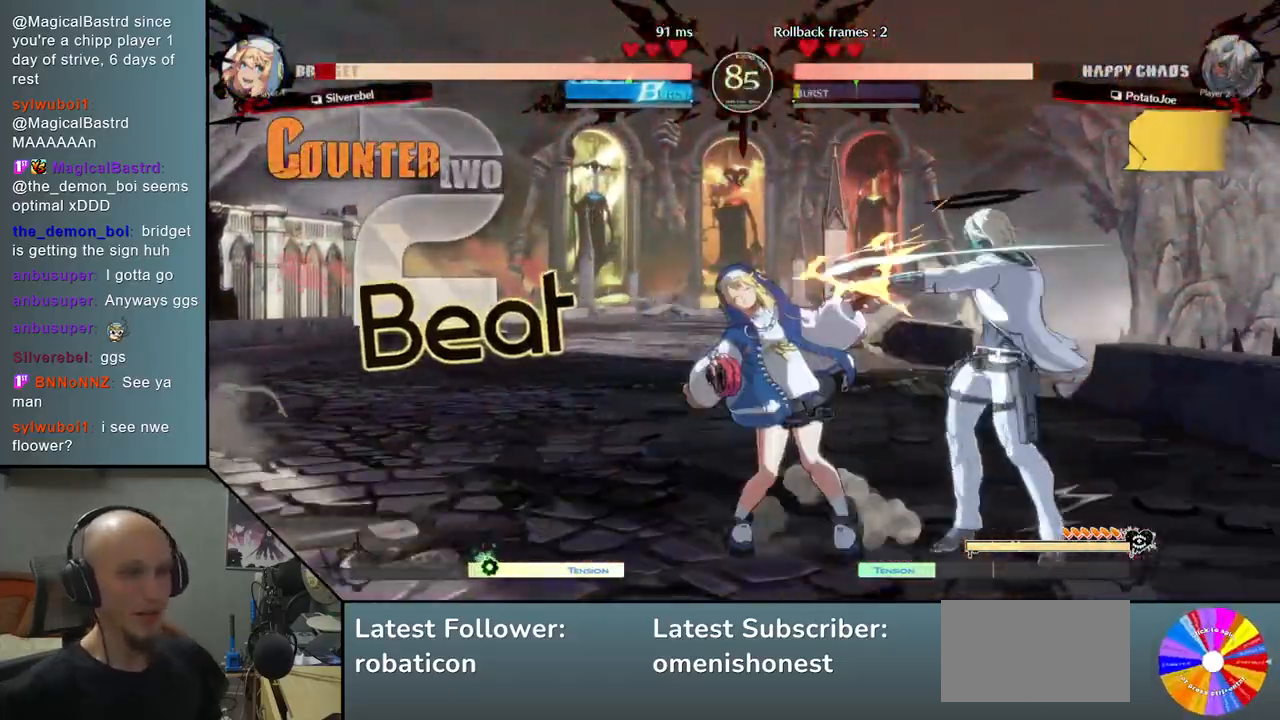
{"buttons": ["R2"], "left_stick": "left", "events": [[17, "CIRCLE", "up"], [100, "left_stick", "down-right"], [217, "R2", "down"], [283, "left_stick", "left"], [383, "R2", "up"], [483, "R2", "down"]]}
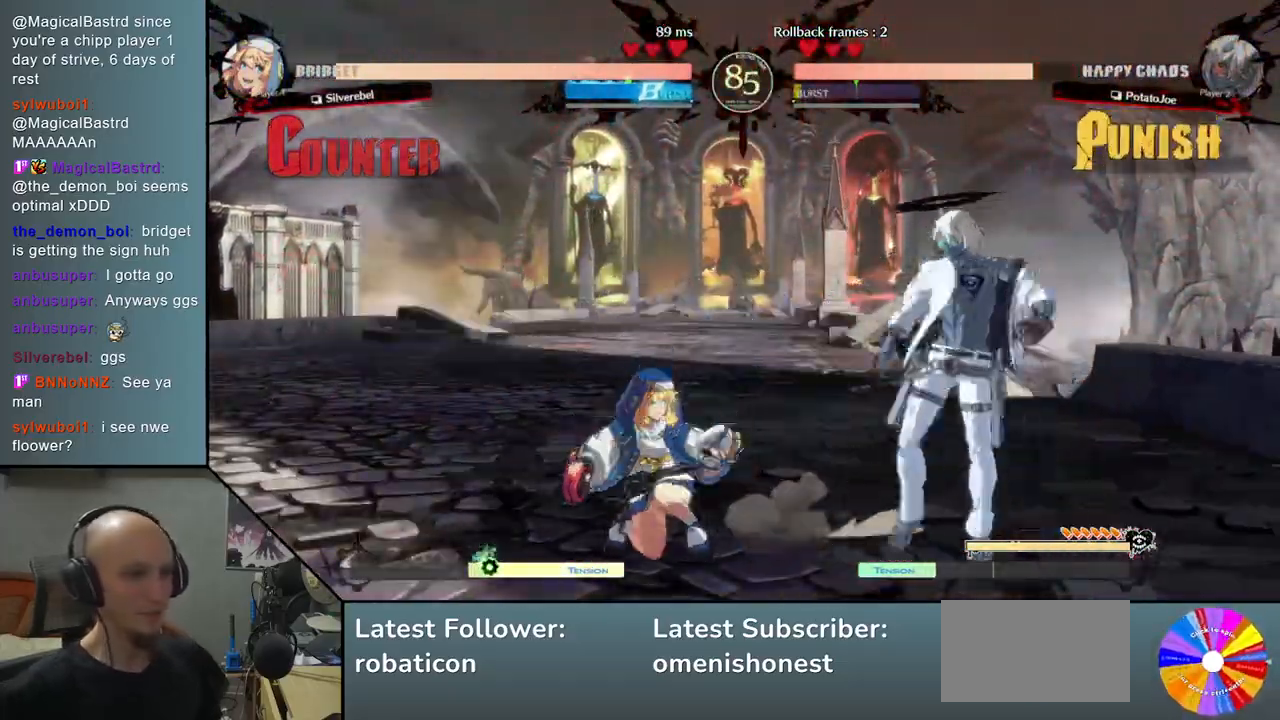
{"buttons": [], "left_stick": "right", "events": [[150, "R2", "up"], [417, "left_stick", "right"]]}
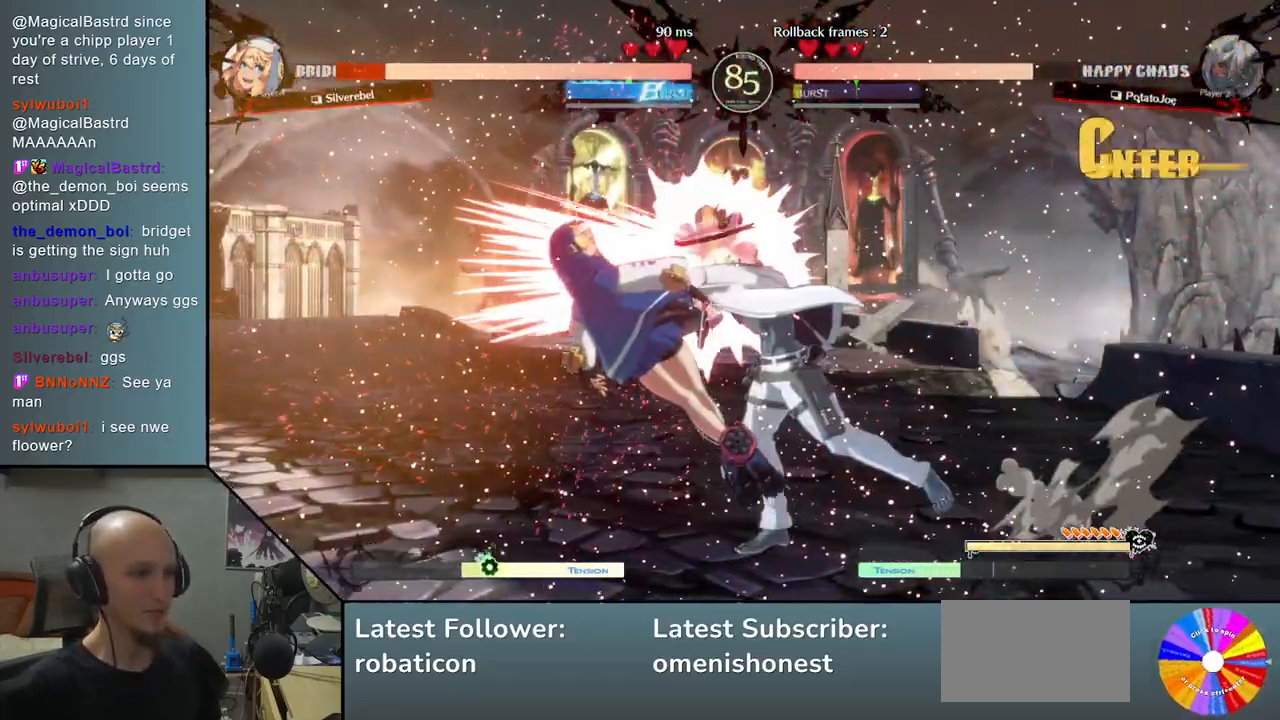
{"buttons": [], "left_stick": "up-left", "events": [[50, "left_stick", "down"], [100, "left_stick", "left"], [283, "L2", "down"], [350, "left_stick", "up-left"], [483, "L2", "up"]]}
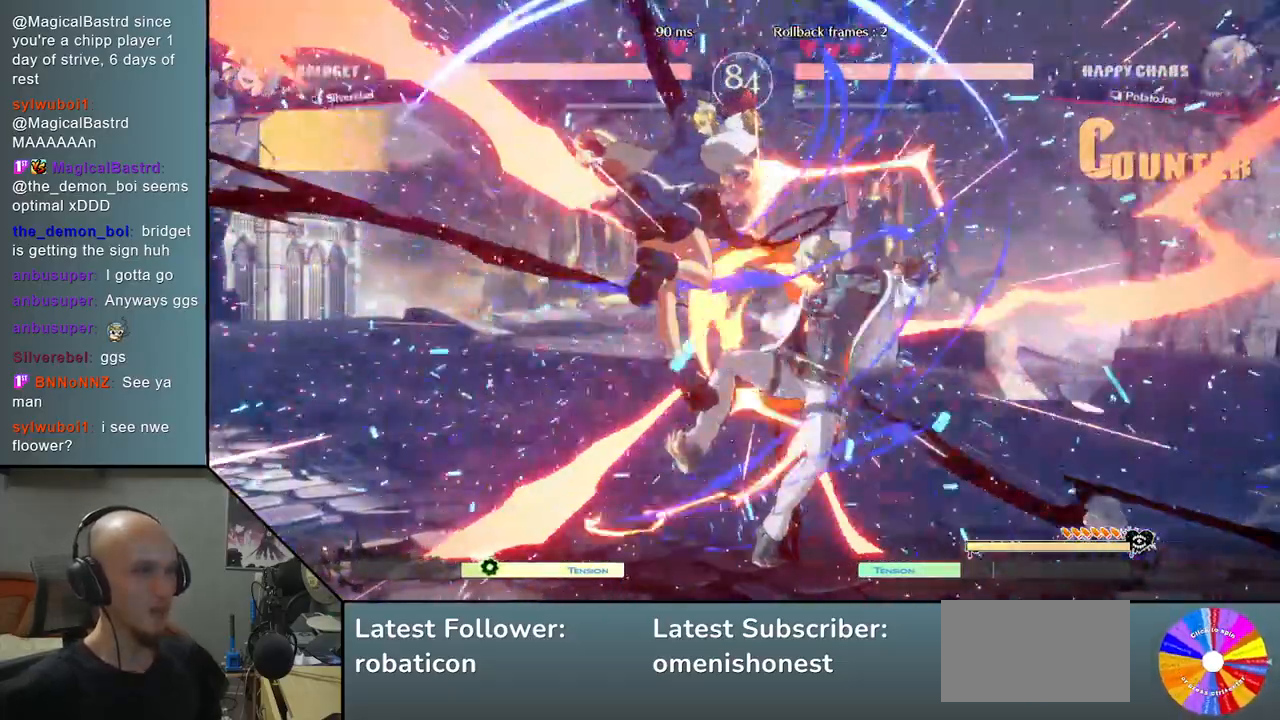
{"buttons": [], "left_stick": "right", "events": [[17, "left_stick", "center"], [100, "left_stick", "right"]]}
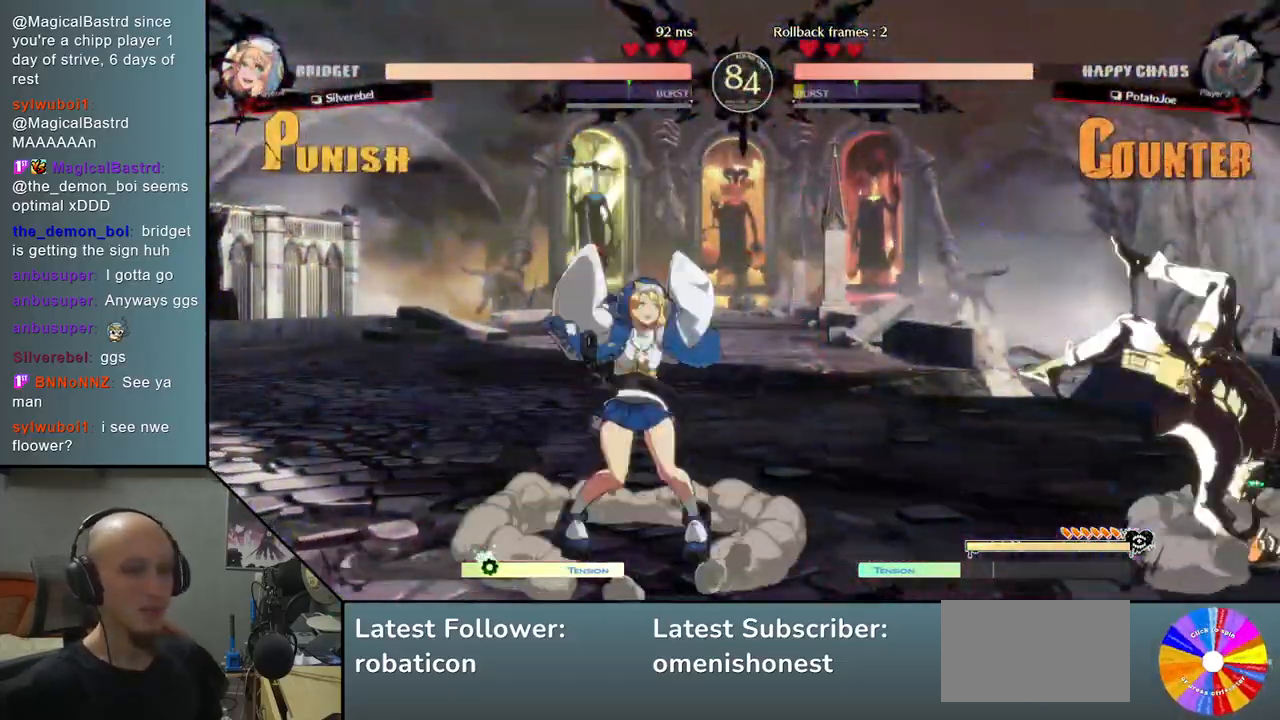
{"buttons": ["CIRCLE"], "left_stick": "center", "events": [[183, "left_stick", "left"], [300, "CIRCLE", "down"], [367, "CIRCLE", "up"], [383, "left_stick", "center"], [450, "CIRCLE", "down"]]}
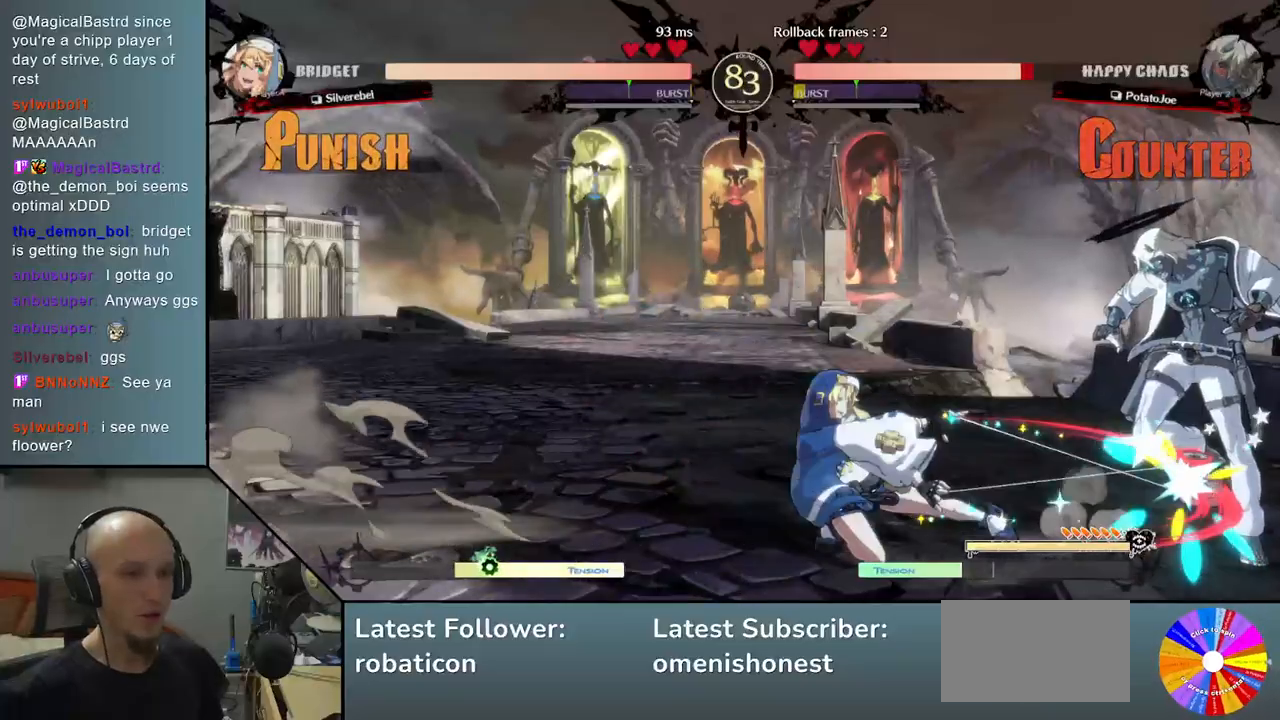
{"buttons": [], "left_stick": "right", "events": [[17, "CIRCLE", "up"], [83, "CIRCLE", "down"], [150, "left_stick", "left"], [200, "CIRCLE", "up"], [300, "left_stick", "right"]]}
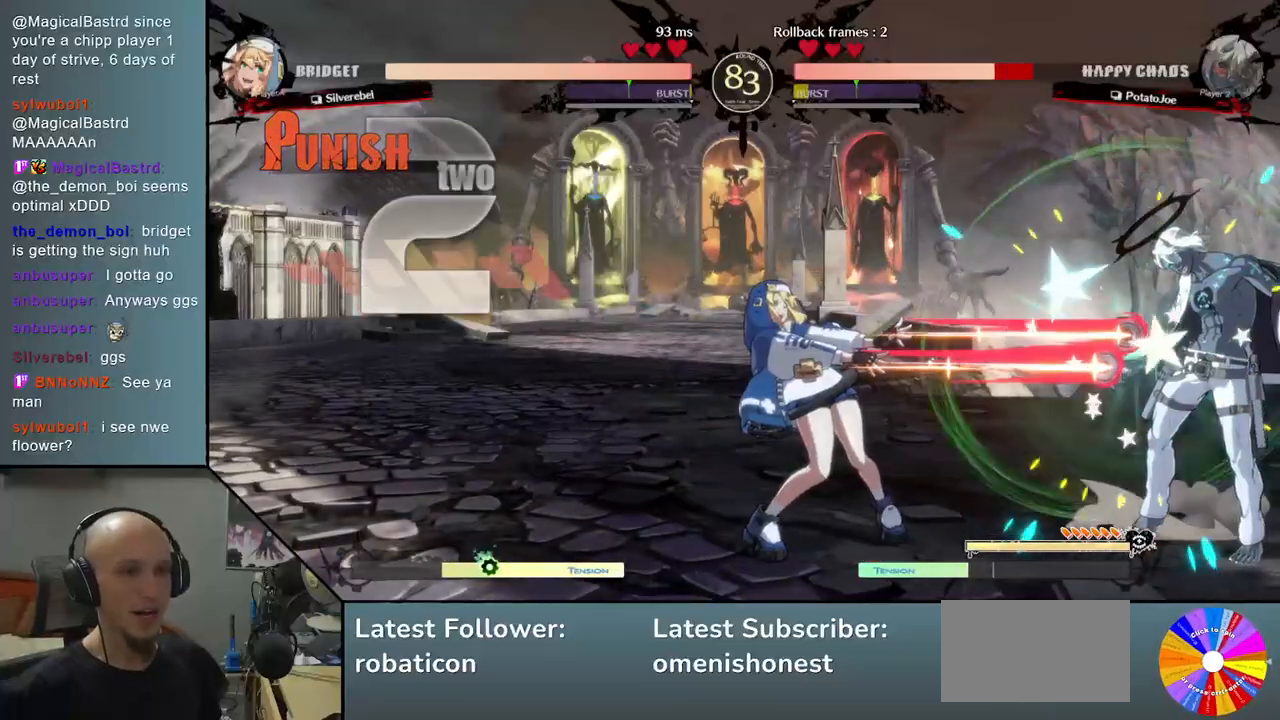
{"buttons": [], "left_stick": "right", "events": []}
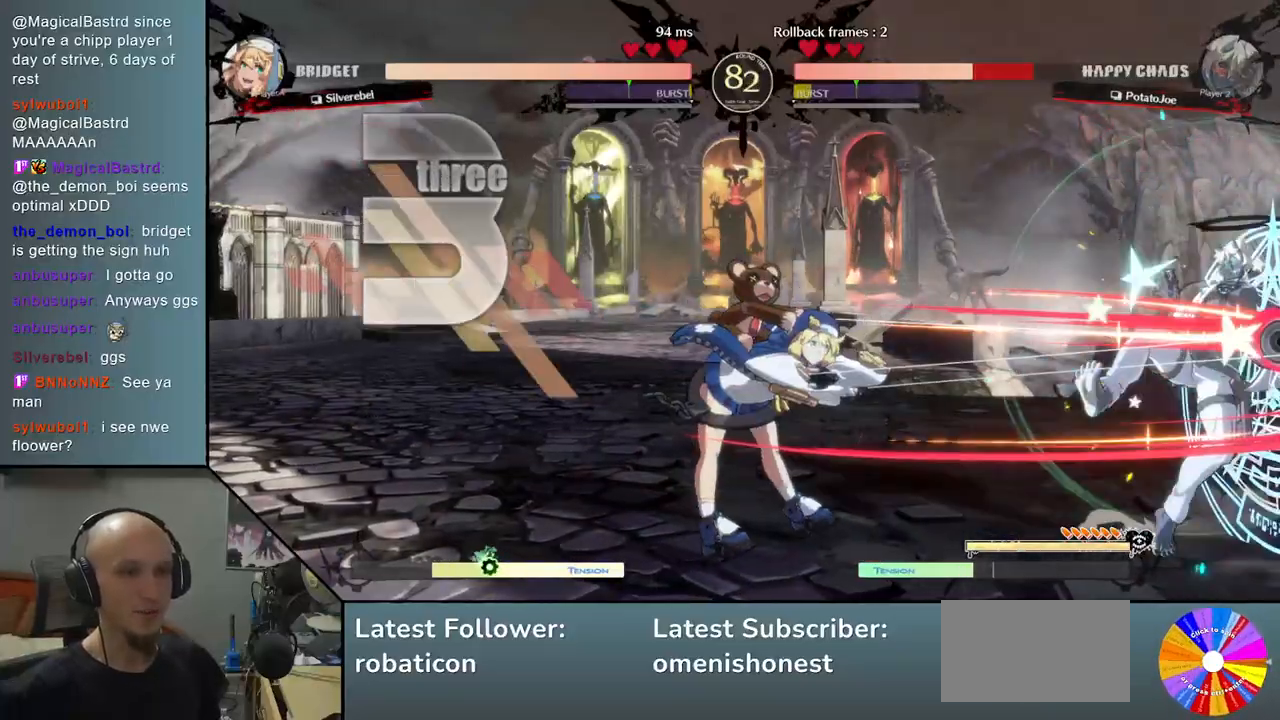
{"buttons": [], "left_stick": "down-right", "events": [[350, "left_stick", "down-right"]]}
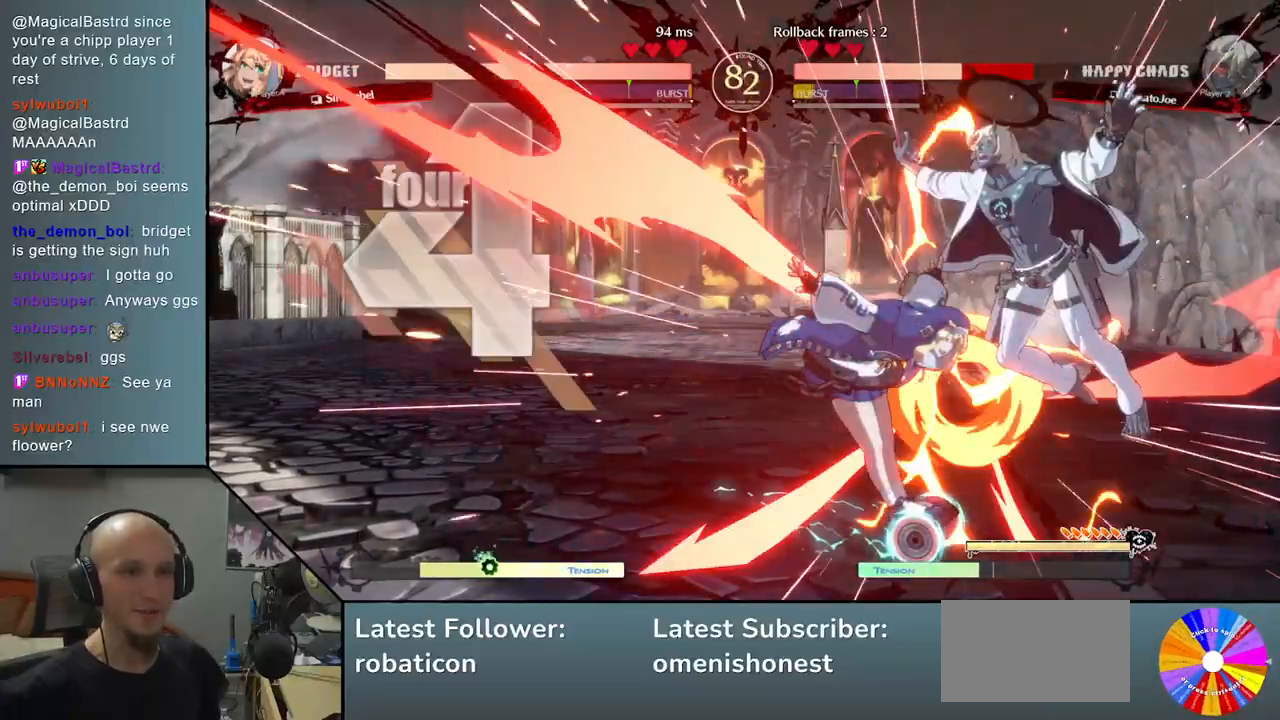
{"buttons": ["CIRCLE"], "left_stick": "down-right", "events": [[167, "CIRCLE", "down"], [233, "CIRCLE", "up"], [367, "R2", "down"], [383, "CIRCLE", "down"], [500, "R2", "up"]]}
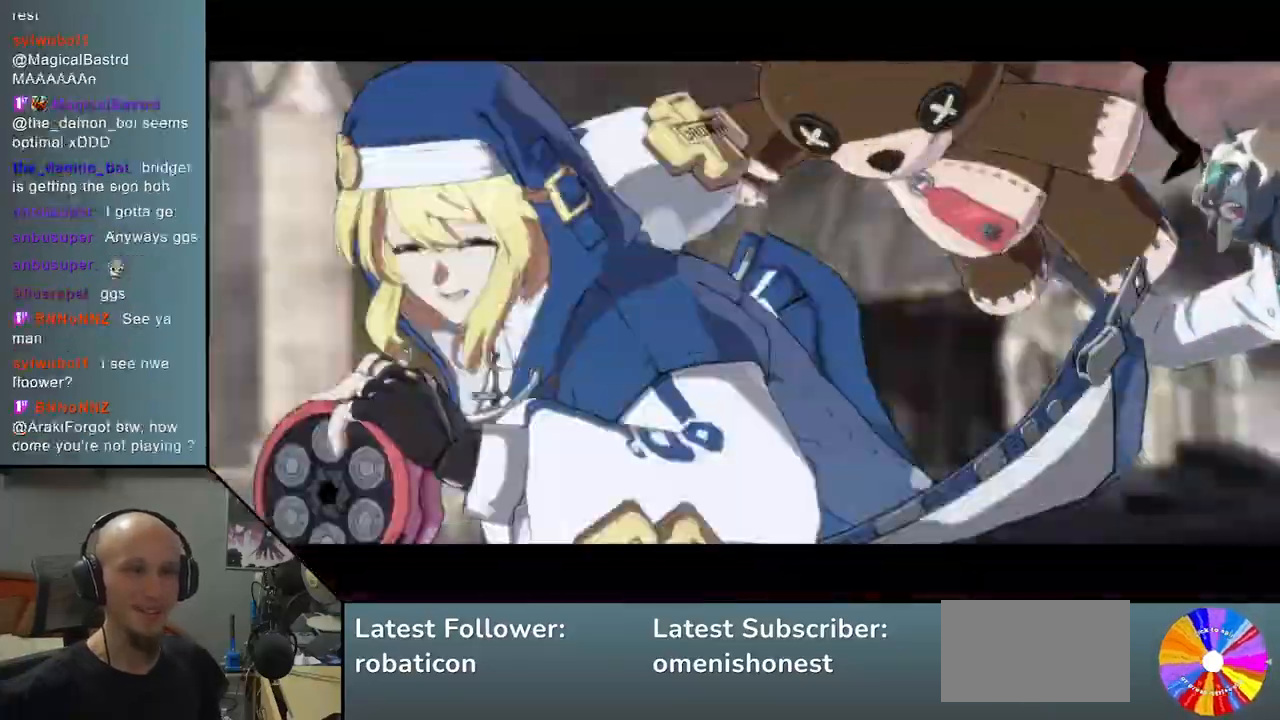
{"buttons": ["CIRCLE"], "left_stick": "down-right", "events": [[83, "CIRCLE", "up"], [200, "CIRCLE", "down"], [317, "CIRCLE", "up"], [467, "CIRCLE", "down"]]}
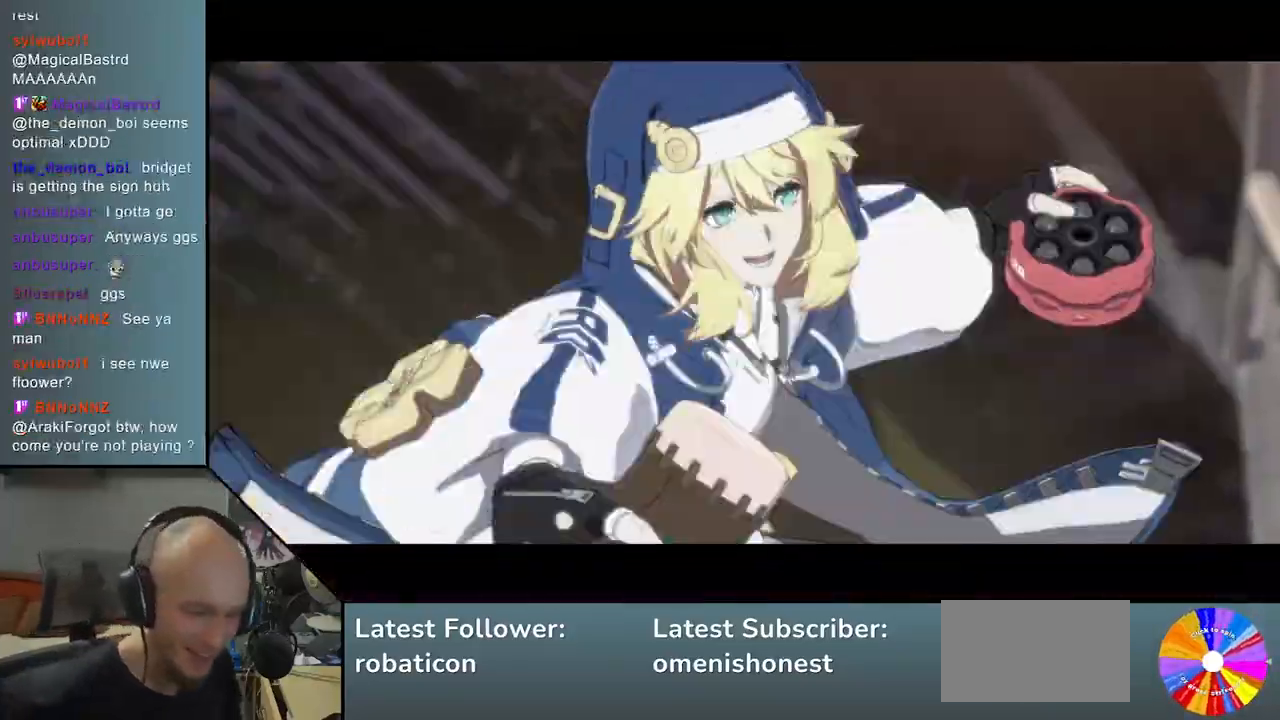
{"buttons": [], "left_stick": "down-right", "events": [[100, "CIRCLE", "up"], [217, "CIRCLE", "down"], [350, "CIRCLE", "up"]]}
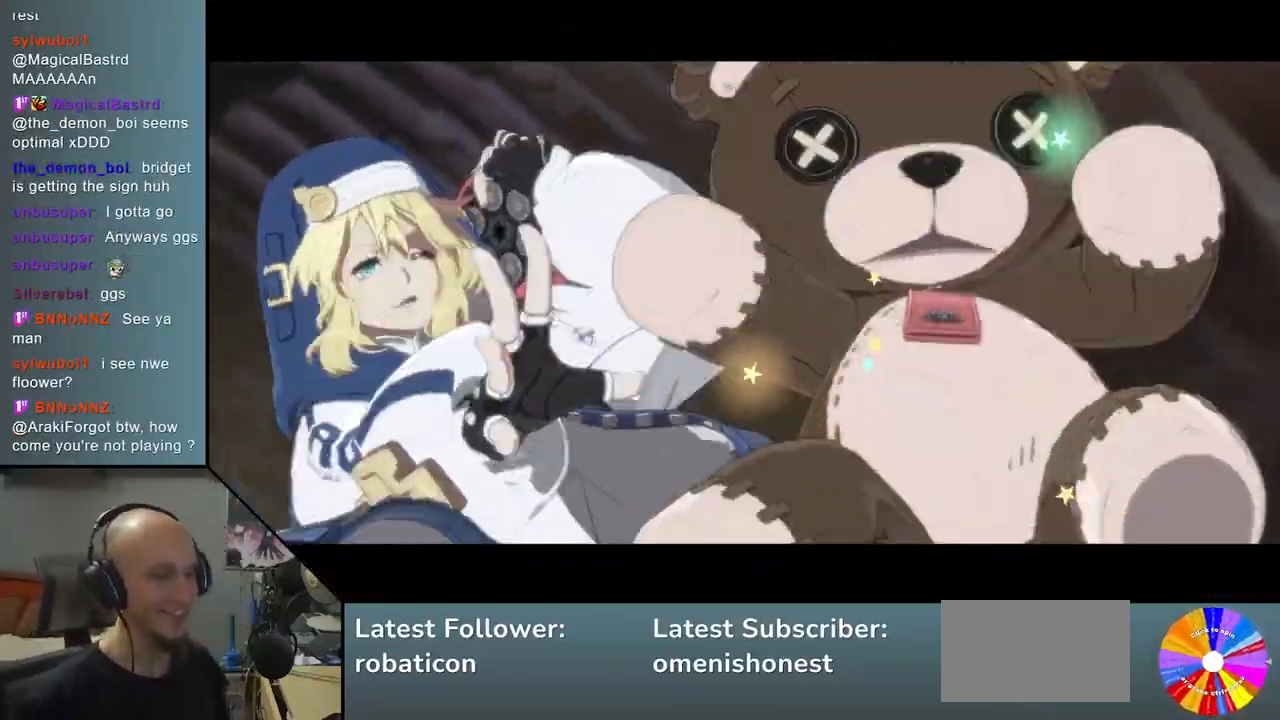
{"buttons": ["R2"], "left_stick": "down-right", "events": [[17, "CIRCLE", "down"], [150, "CIRCLE", "up"], [283, "CIRCLE", "down"], [300, "R2", "down"], [433, "CIRCLE", "up"]]}
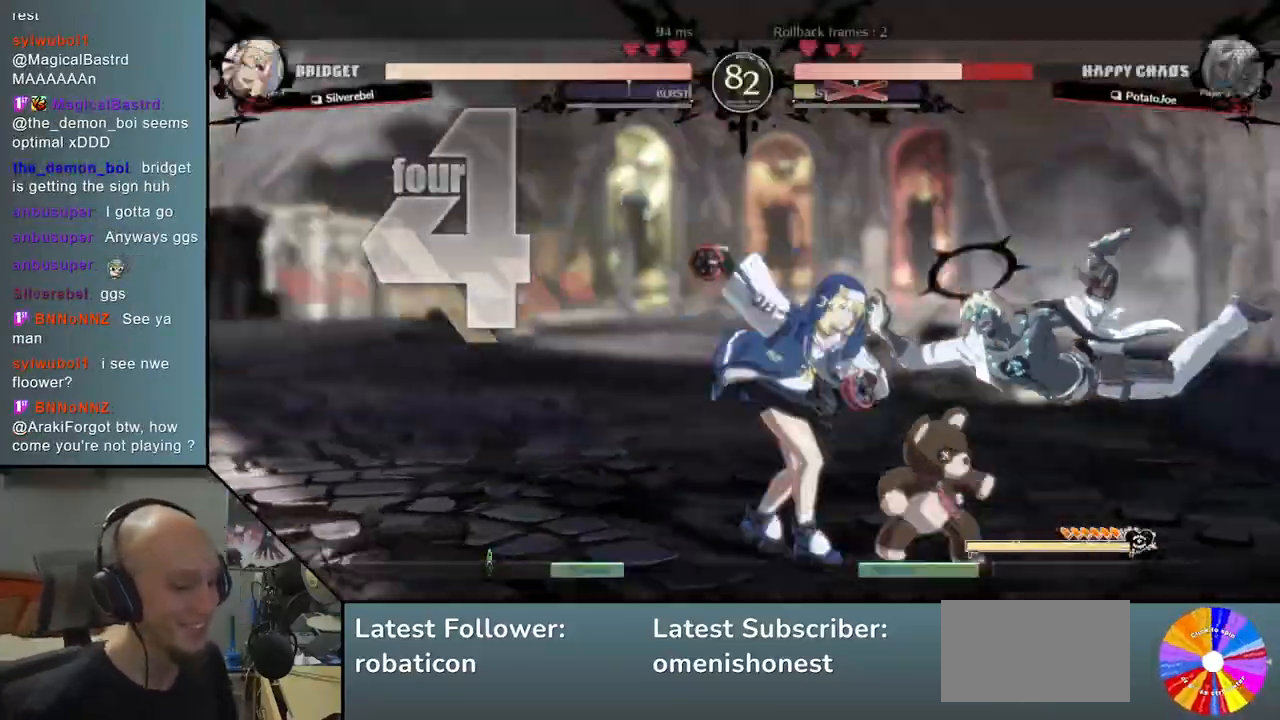
{"buttons": ["CIRCLE"], "left_stick": "down-right", "events": [[50, "R2", "up"], [183, "CIRCLE", "down"], [183, "left_stick", "right"], [300, "CIRCLE", "up"], [400, "left_stick", "down-right"], [433, "CIRCLE", "down"], [433, "R2", "down"], [467, "R2", "up"]]}
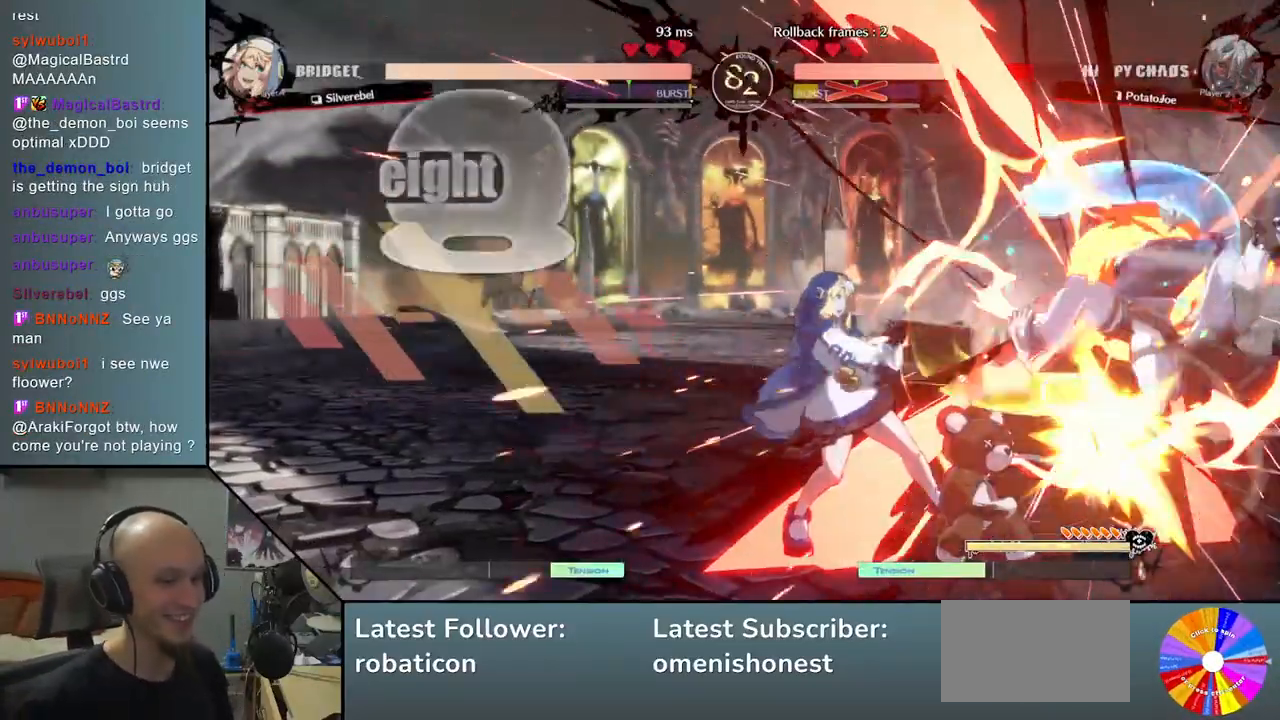
{"buttons": [], "left_stick": "center", "events": [[17, "CIRCLE", "up"], [17, "left_stick", "right"], [217, "left_stick", "center"]]}
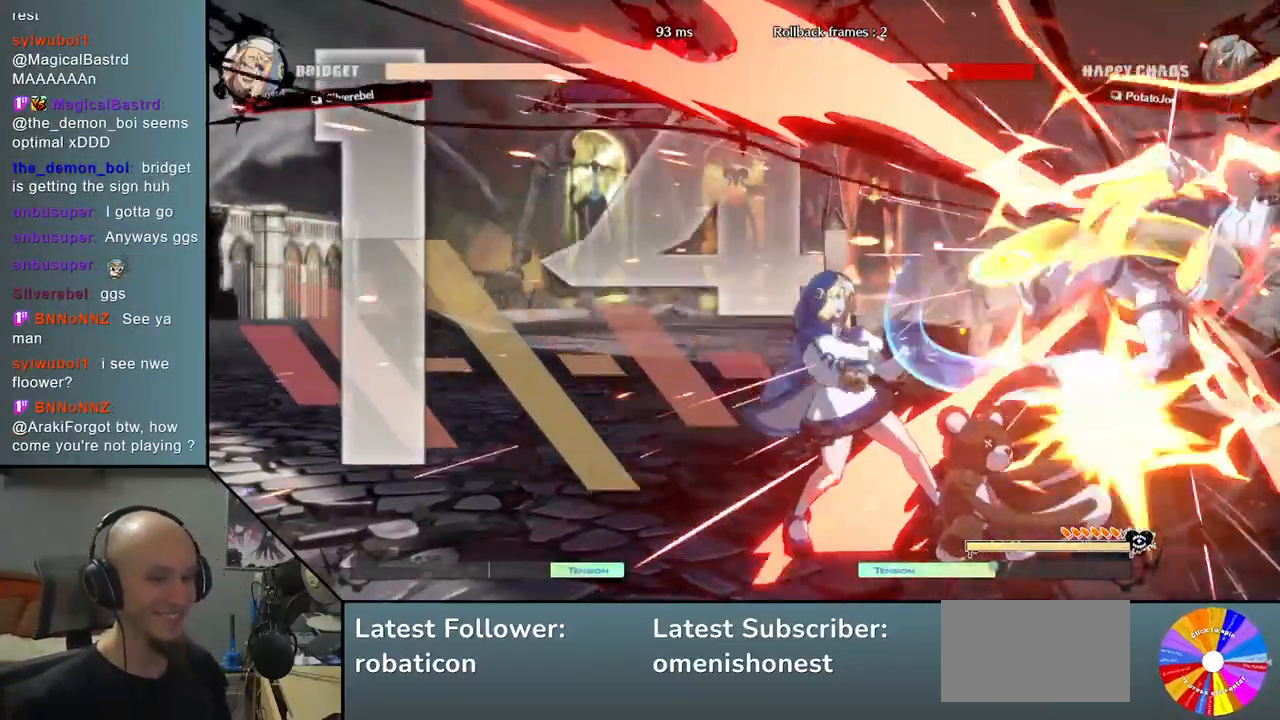
{"buttons": [], "left_stick": "center", "events": []}
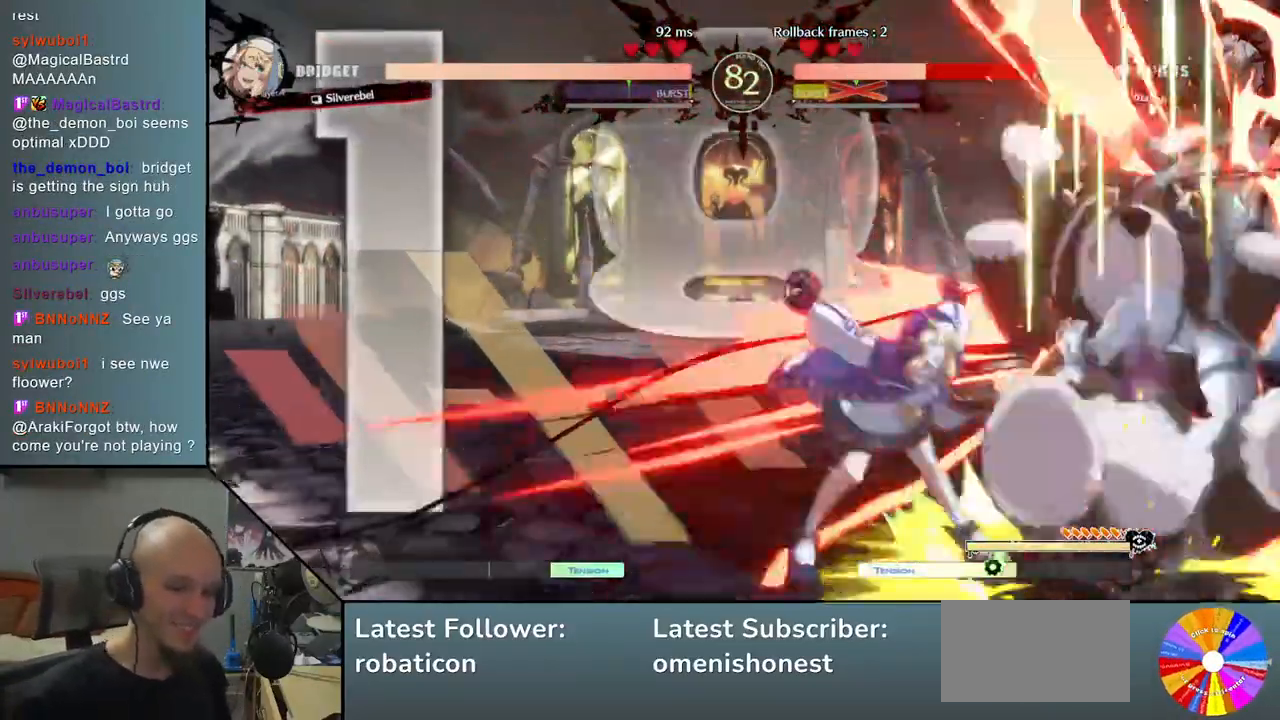
{"buttons": ["CIRCLE"], "left_stick": "right", "events": [[133, "left_stick", "right"], [283, "CIRCLE", "down"], [367, "CIRCLE", "up"], [467, "CIRCLE", "down"]]}
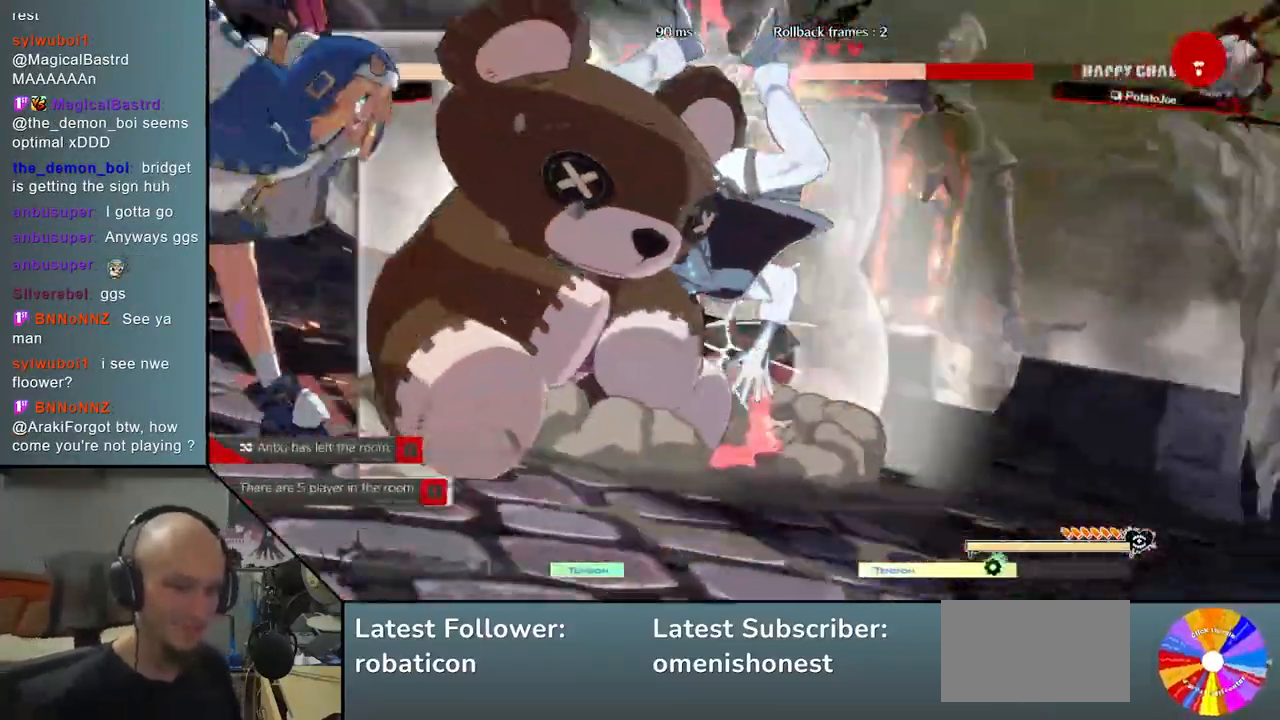
{"buttons": [], "left_stick": "left", "events": [[83, "CIRCLE", "up"], [117, "left_stick", "center"], [200, "left_stick", "left"]]}
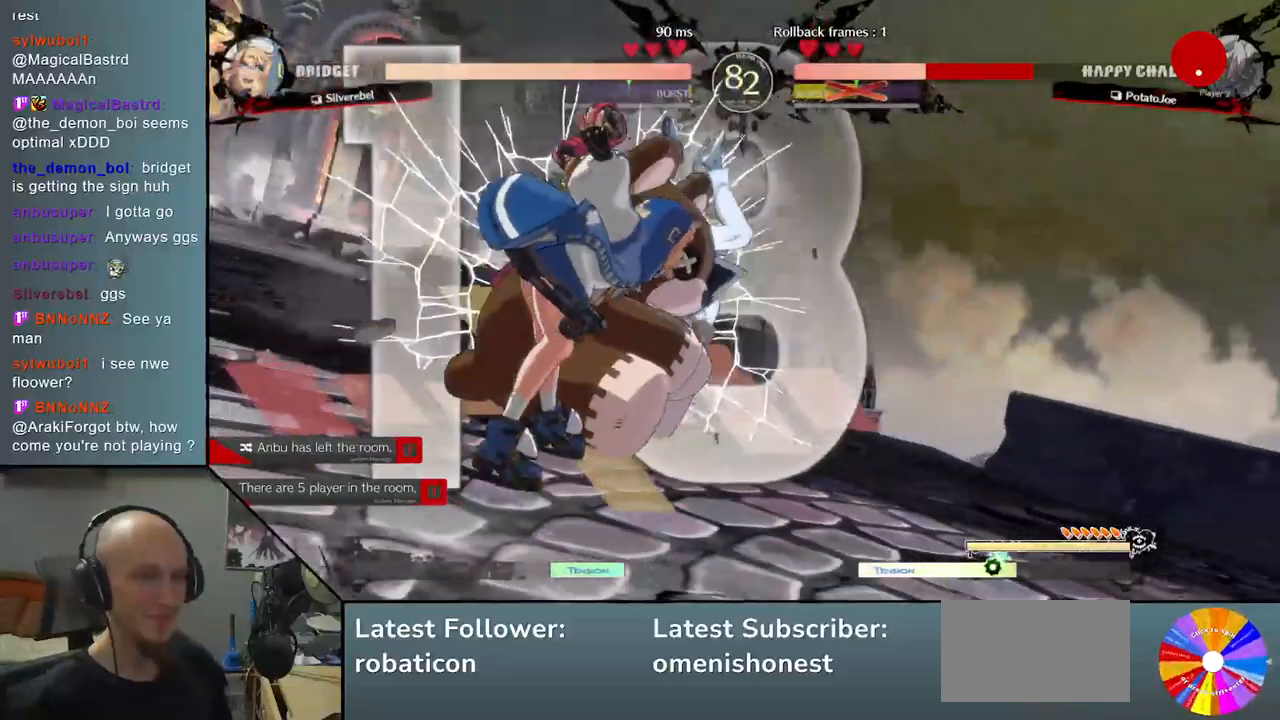
{"buttons": [], "left_stick": "left", "events": []}
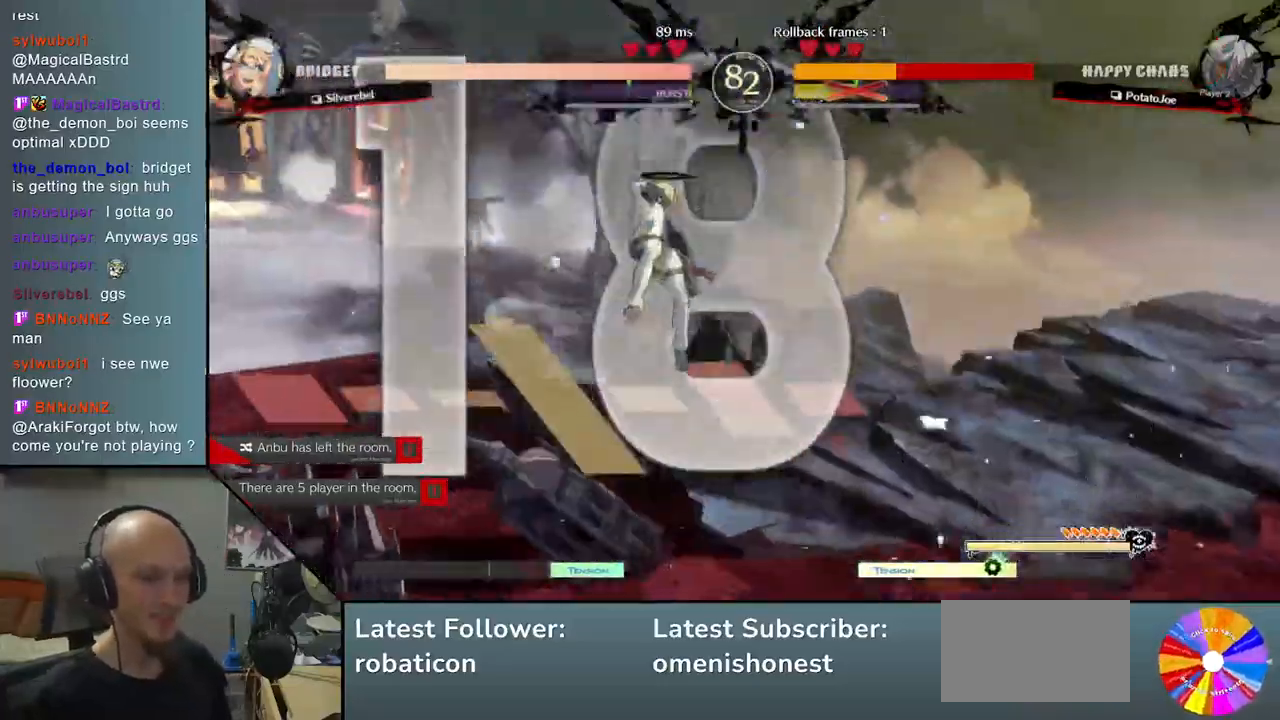
{"buttons": [], "left_stick": "left", "events": []}